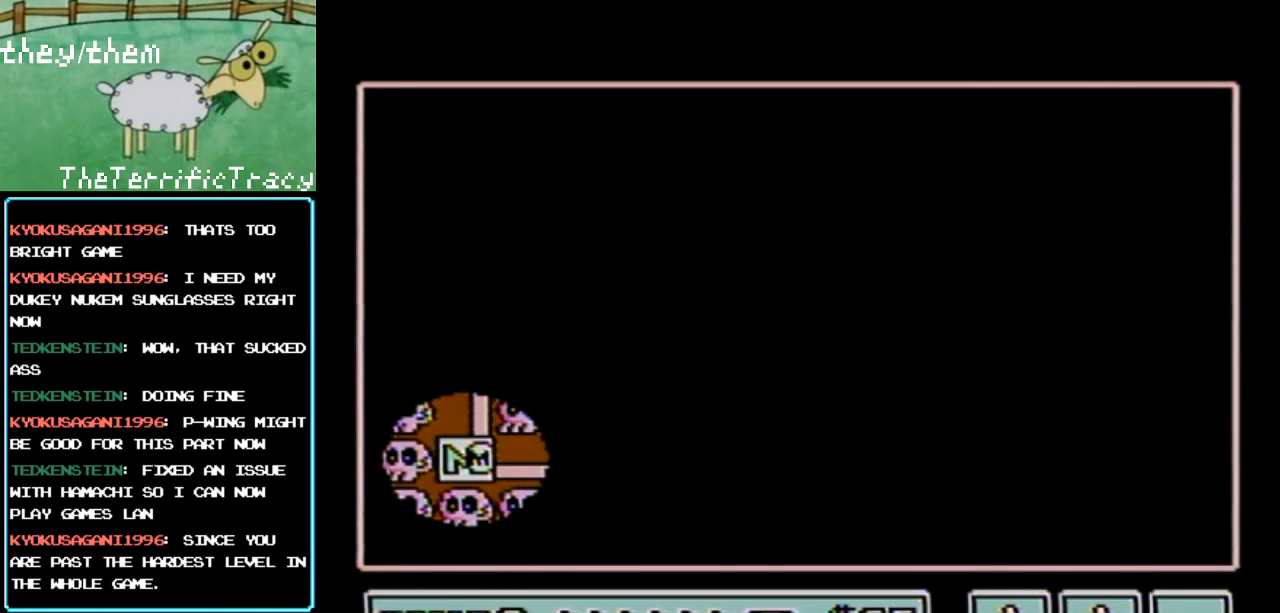
Gameplay with a controller (Nintendo layout); each line is a JSON object with the inputs held at the frame after it. "events" lists button and stick changes between this image and that frame as [ms after this image, input, new state], when the widget could be followed in between. Not read: L3 R3.
{"buttons": ["DPAD_RIGHT"], "events": [[467, "DPAD_RIGHT", "down"]]}
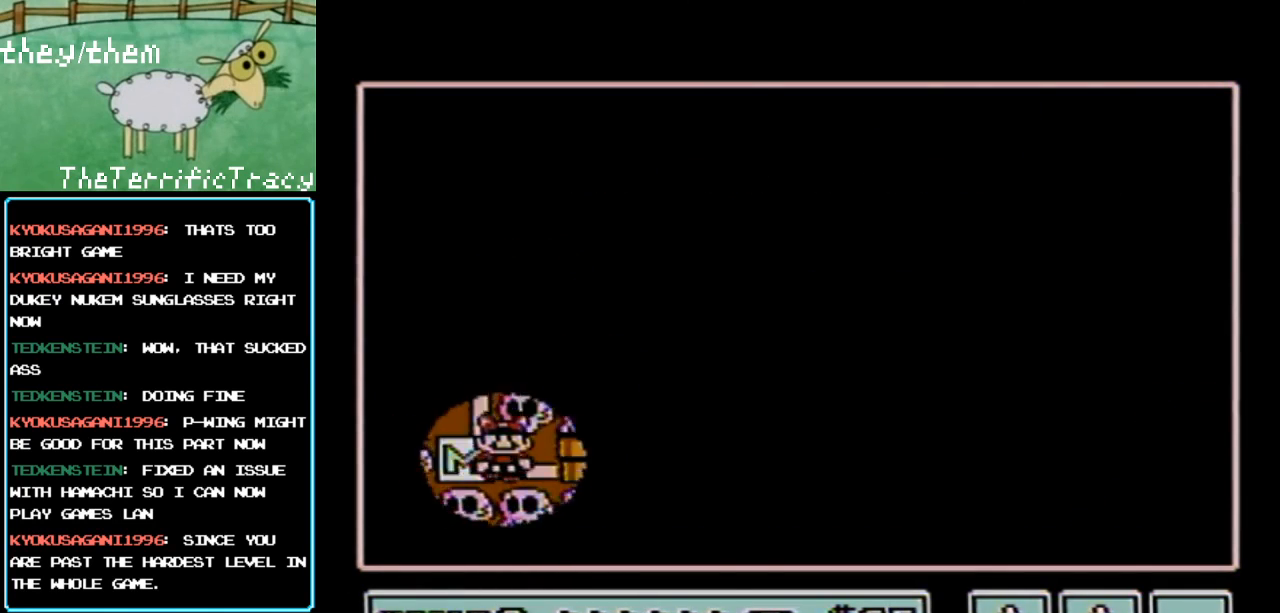
{"buttons": ["DPAD_RIGHT"], "events": [[100, "DPAD_RIGHT", "up"], [383, "DPAD_RIGHT", "down"]]}
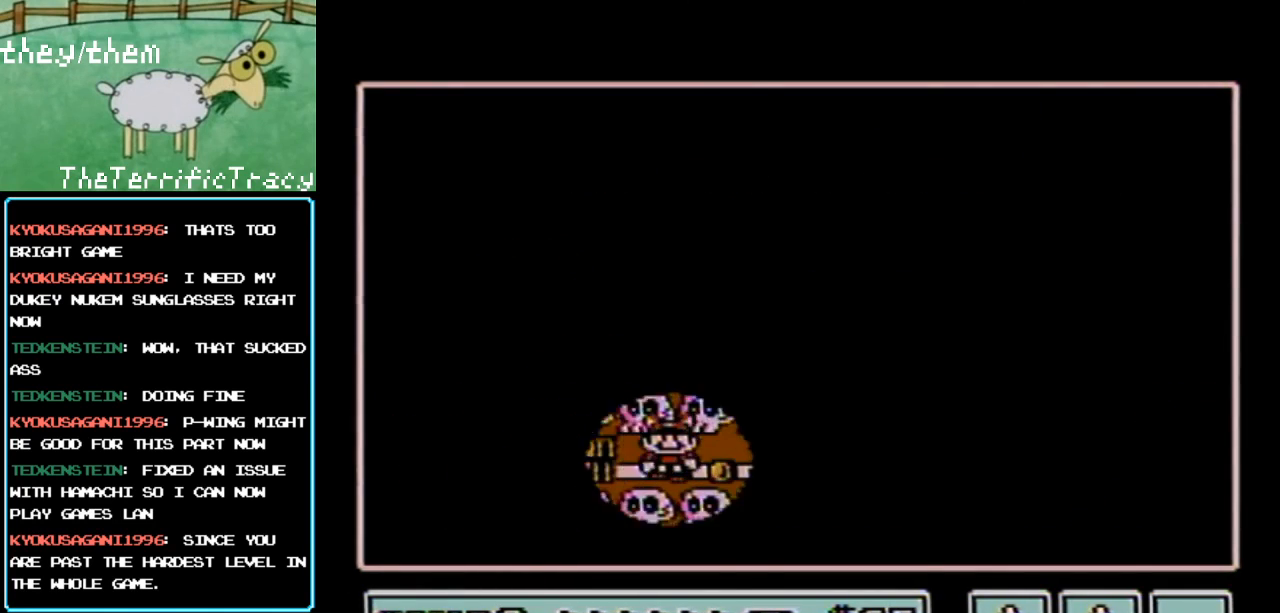
{"buttons": ["DPAD_LEFT"], "events": [[33, "DPAD_RIGHT", "up"], [500, "DPAD_LEFT", "down"]]}
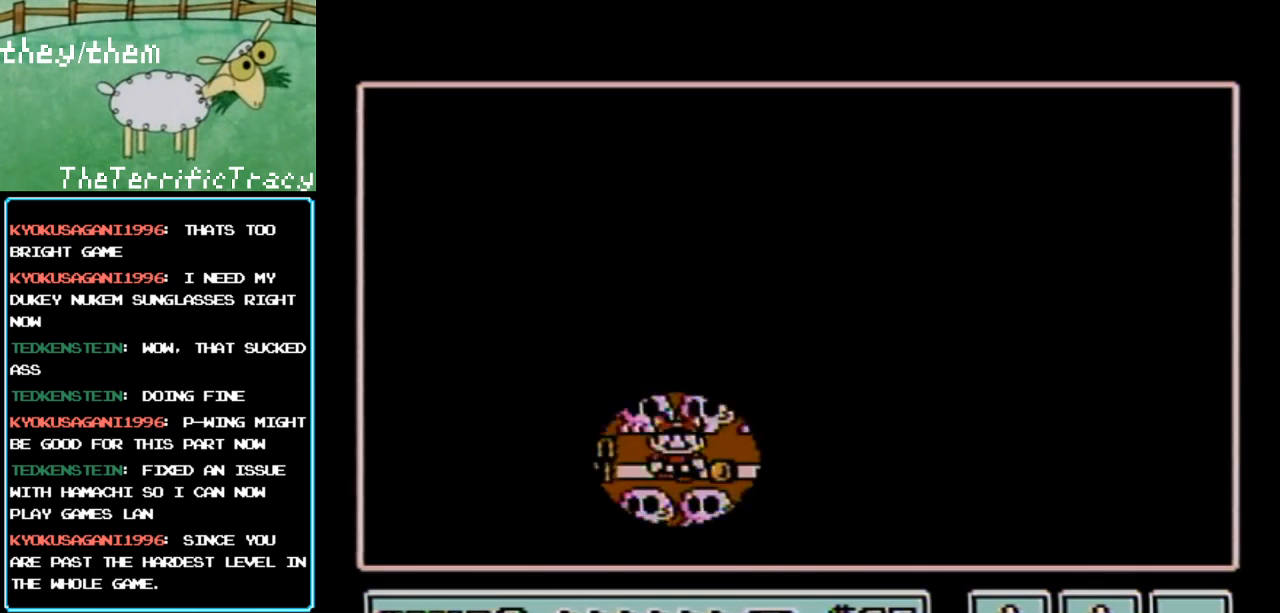
{"buttons": [], "events": [[133, "DPAD_LEFT", "up"]]}
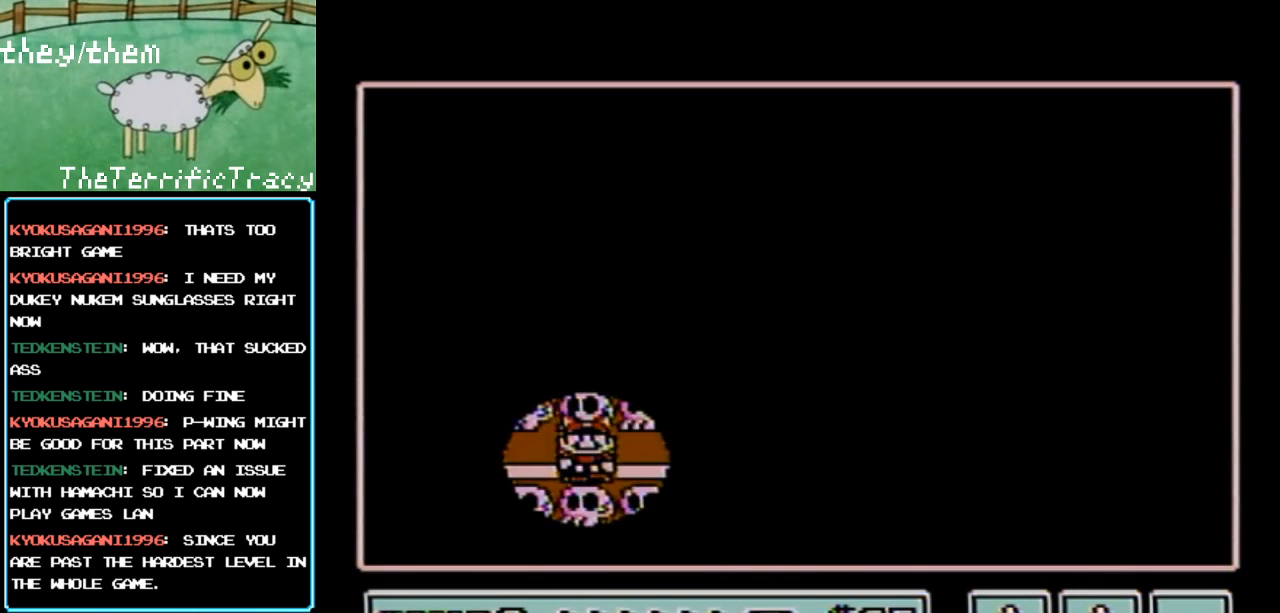
{"buttons": [], "events": []}
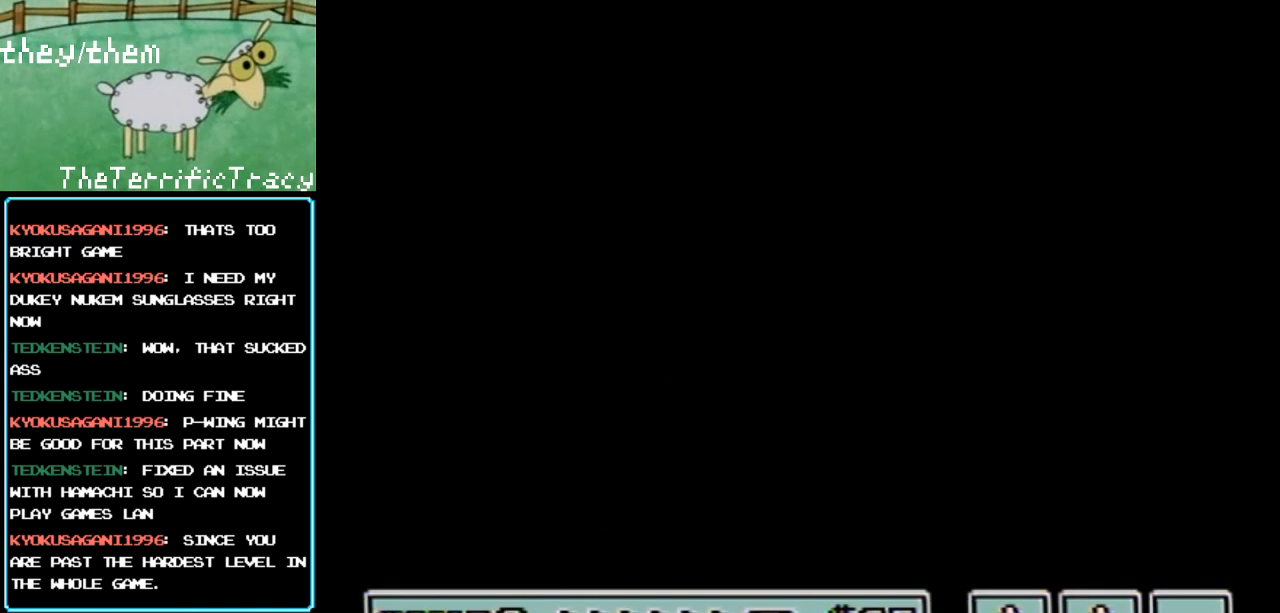
{"buttons": ["A"], "events": [[500, "A", "down"]]}
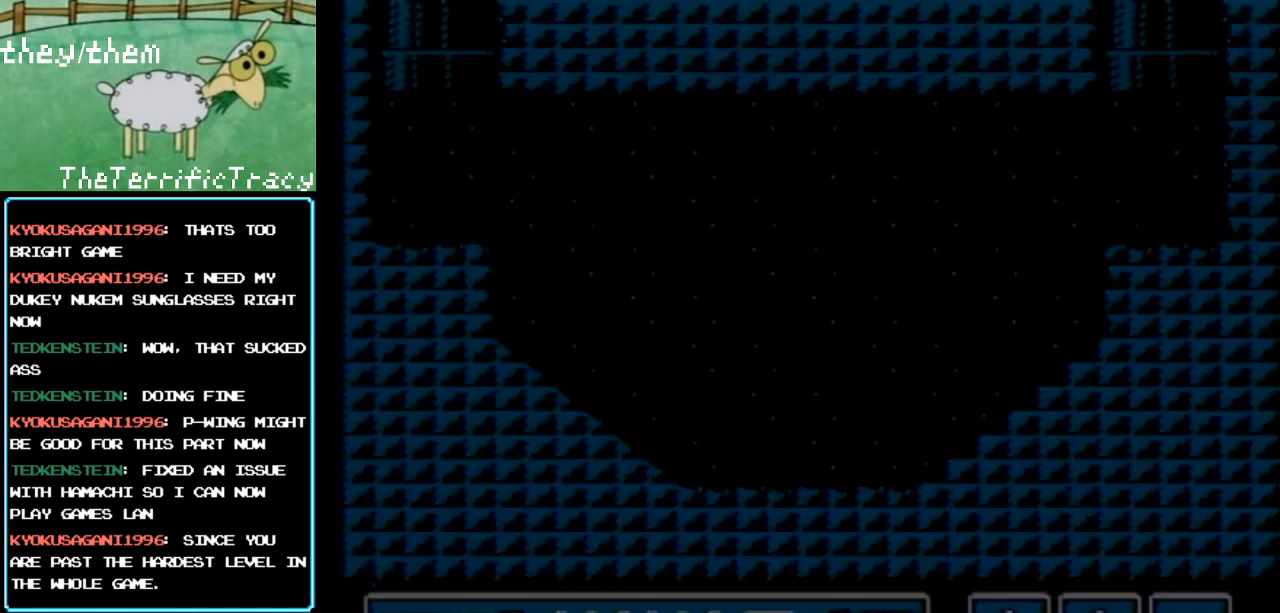
{"buttons": ["B", "DPAD_RIGHT"], "events": [[67, "A", "up"], [67, "B", "down"], [433, "DPAD_RIGHT", "down"]]}
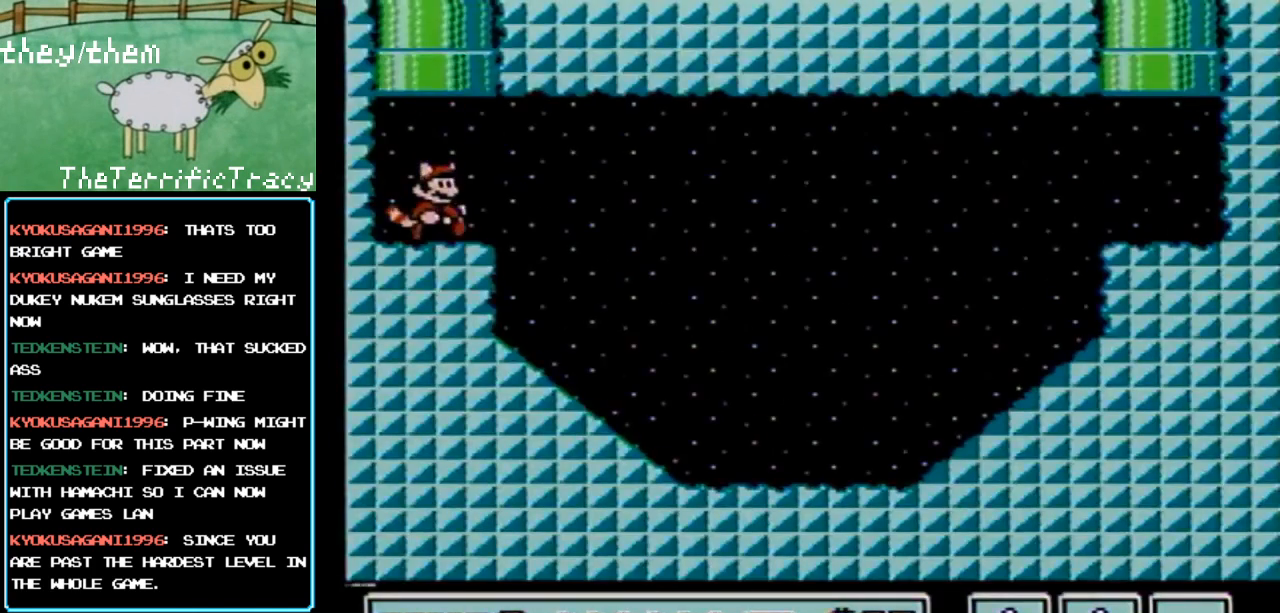
{"buttons": ["B", "DPAD_RIGHT"], "events": []}
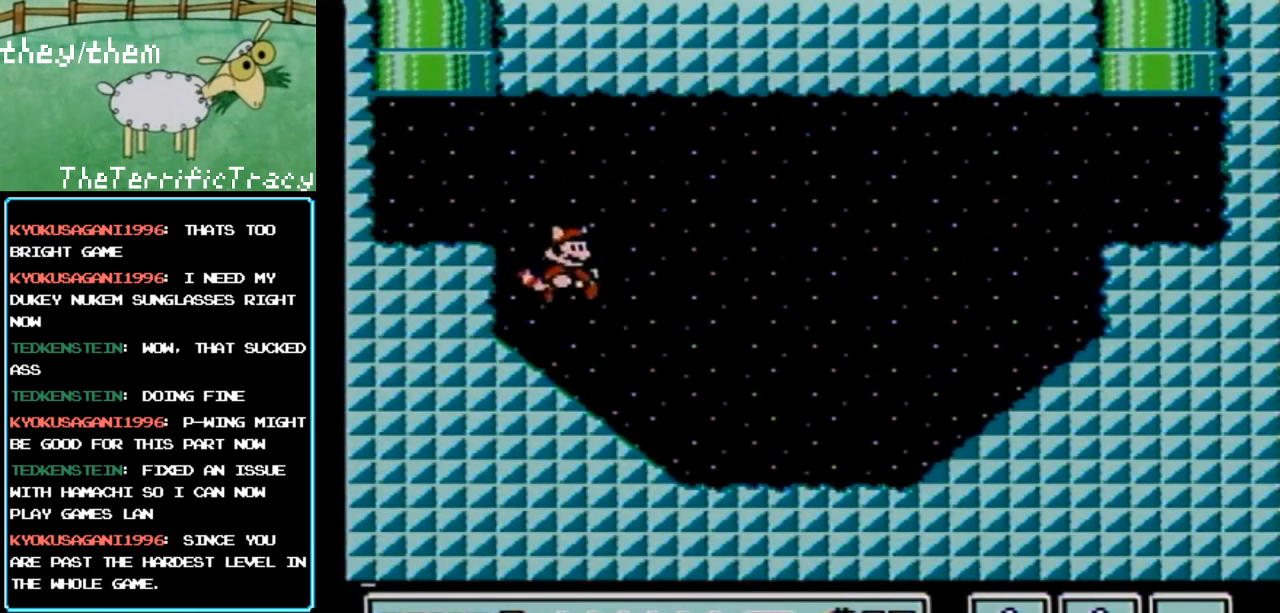
{"buttons": ["A", "B"], "events": [[467, "A", "down"], [467, "DPAD_RIGHT", "up"]]}
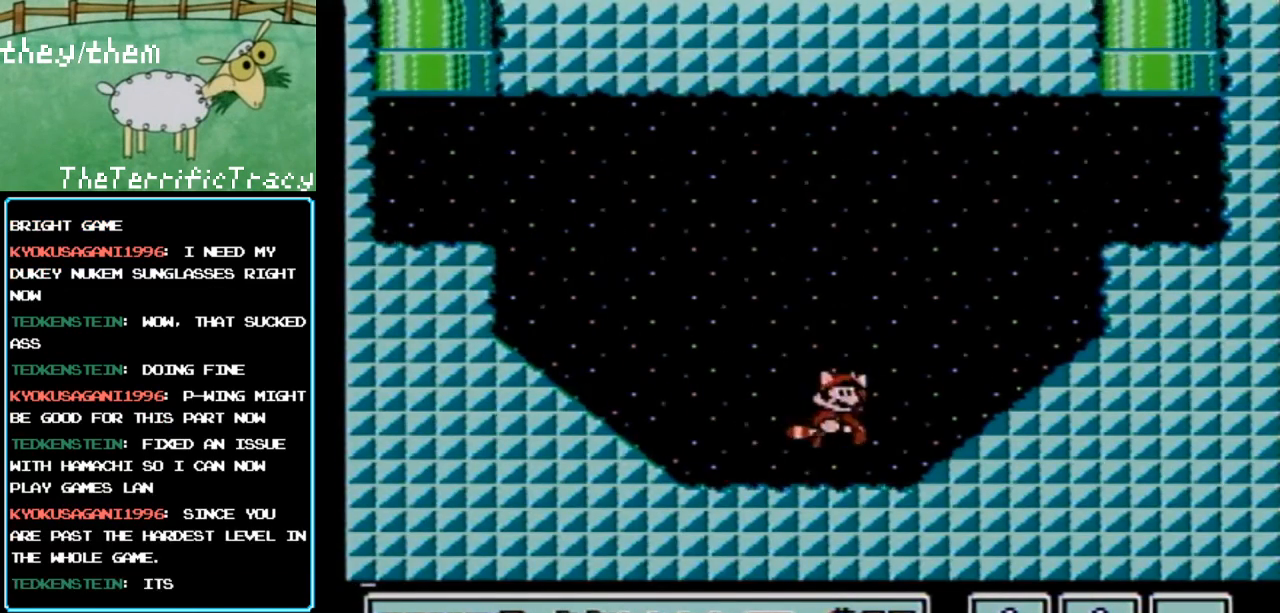
{"buttons": ["A", "B"], "events": []}
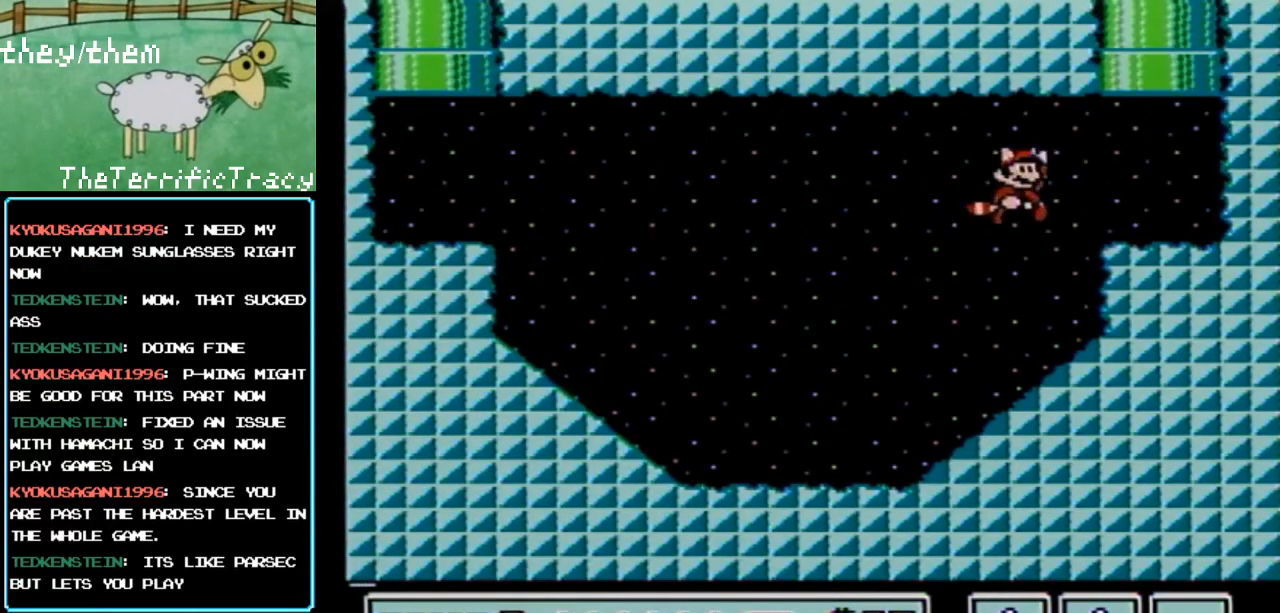
{"buttons": ["A", "B", "DPAD_RIGHT"], "events": [[33, "DPAD_RIGHT", "down"], [167, "A", "up"], [350, "DPAD_RIGHT", "up"], [400, "DPAD_RIGHT", "down"], [467, "A", "down"]]}
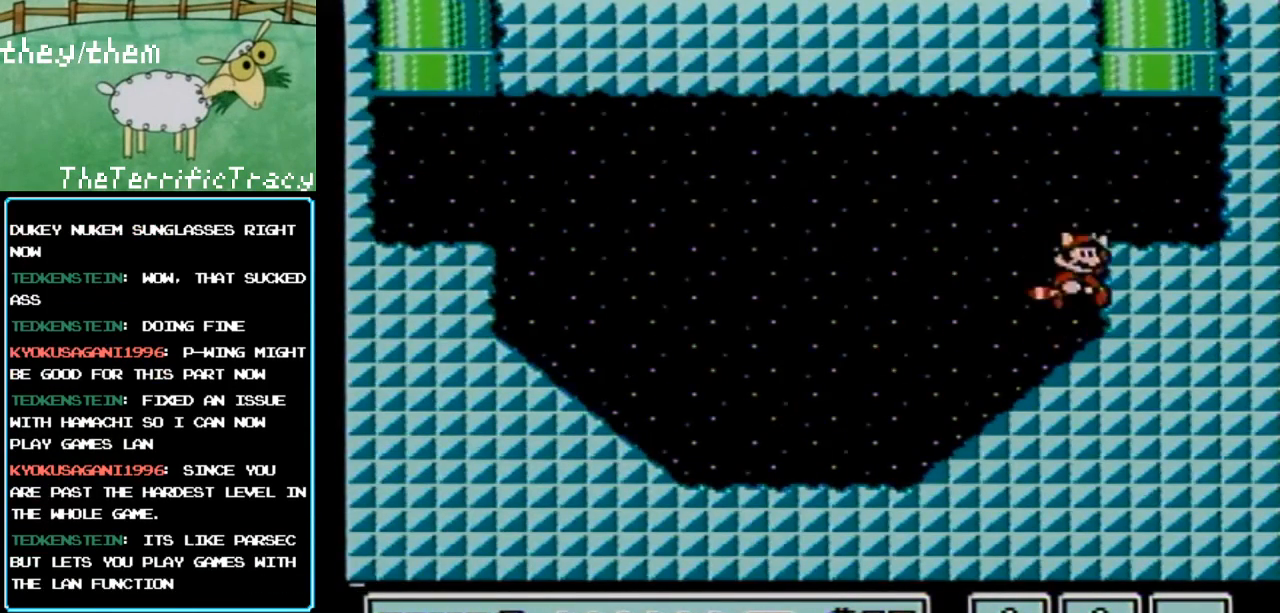
{"buttons": ["B", "DPAD_LEFT"], "events": [[217, "A", "up"], [350, "DPAD_RIGHT", "up"], [500, "DPAD_LEFT", "down"]]}
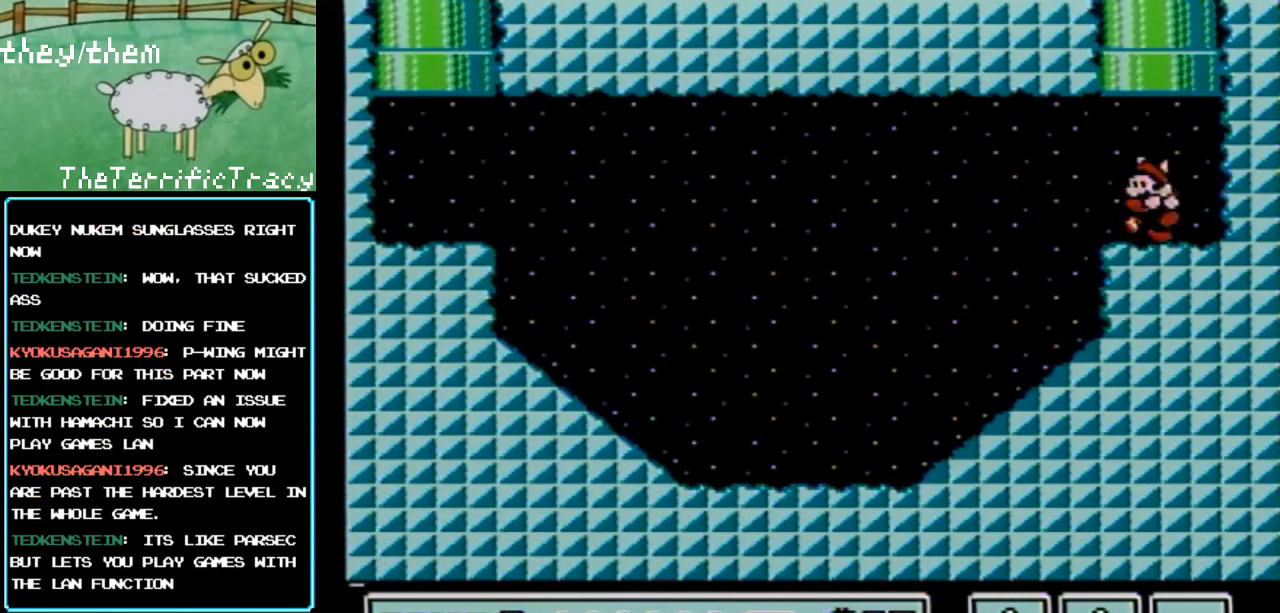
{"buttons": ["B"], "events": [[67, "A", "down"], [67, "DPAD_UP", "down"], [100, "DPAD_LEFT", "up"], [383, "A", "up"], [400, "DPAD_UP", "up"]]}
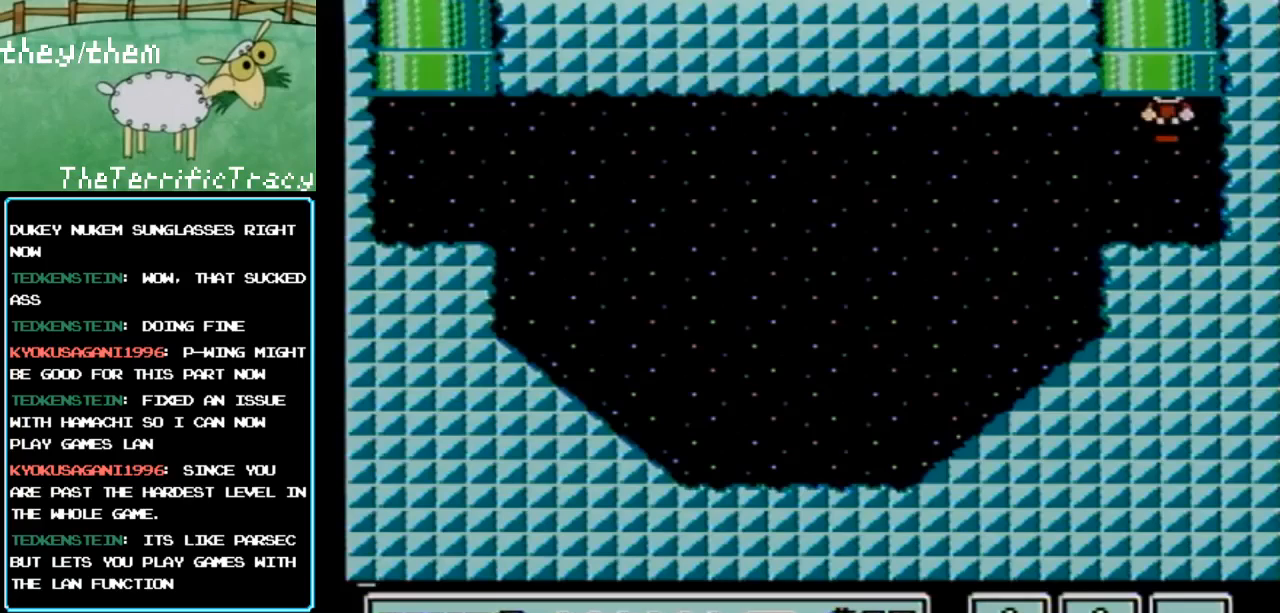
{"buttons": ["B"], "events": []}
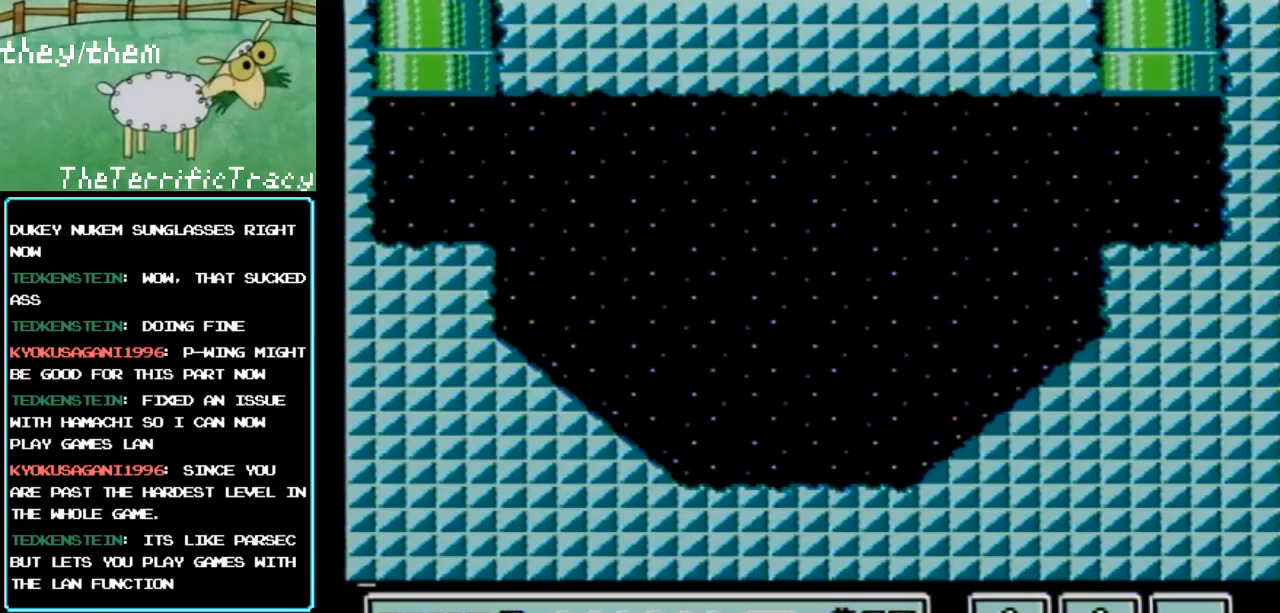
{"buttons": ["B"], "events": []}
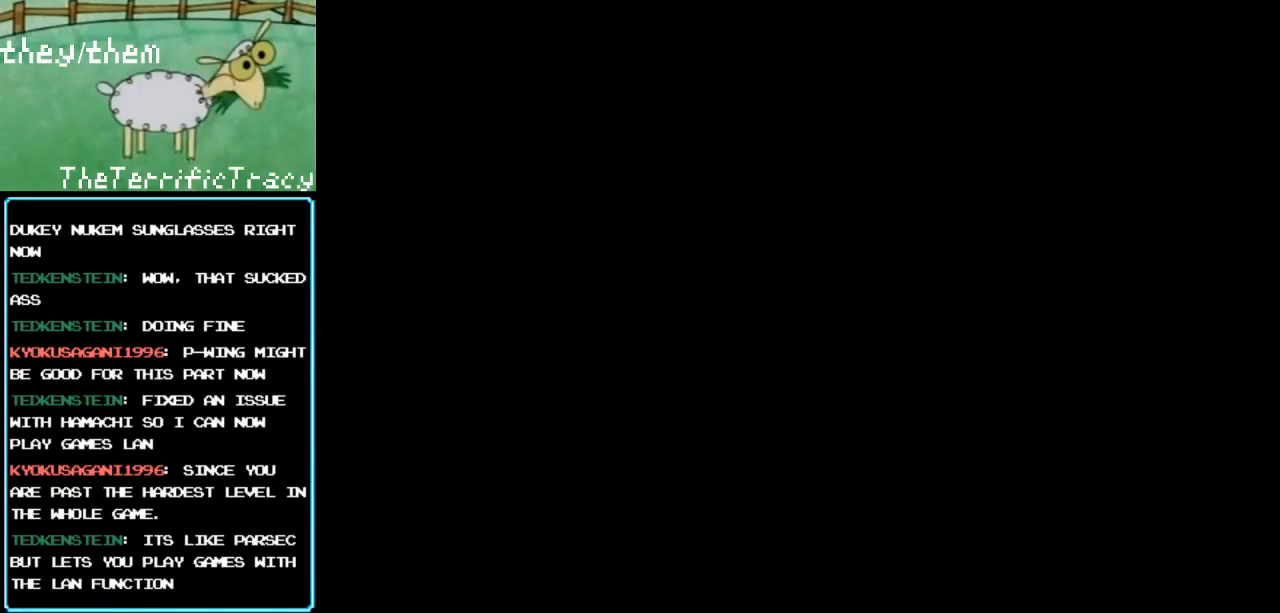
{"buttons": ["B"], "events": [[133, "B", "up"], [217, "B", "down"]]}
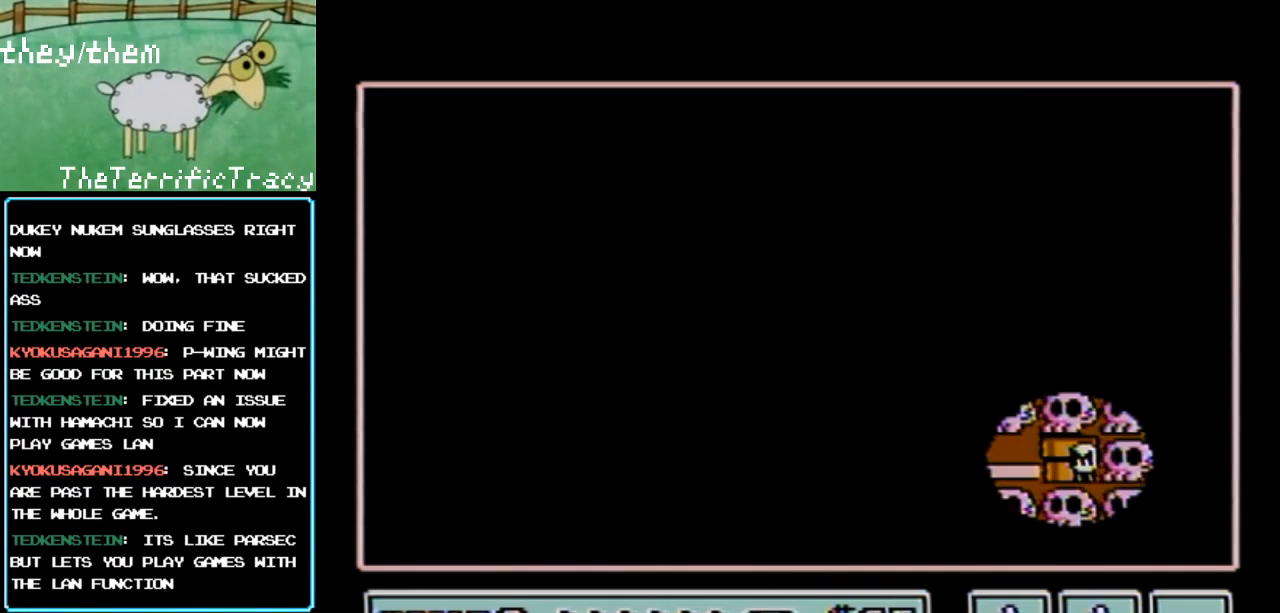
{"buttons": [], "events": [[433, "B", "up"]]}
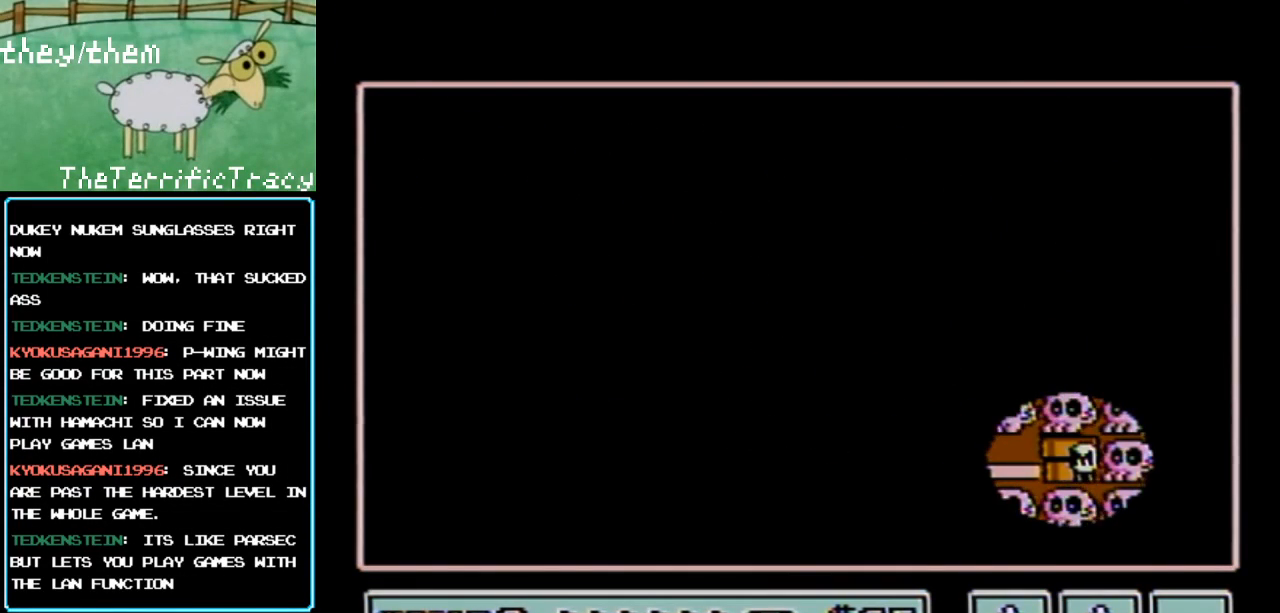
{"buttons": ["DPAD_LEFT"], "events": [[367, "DPAD_LEFT", "down"]]}
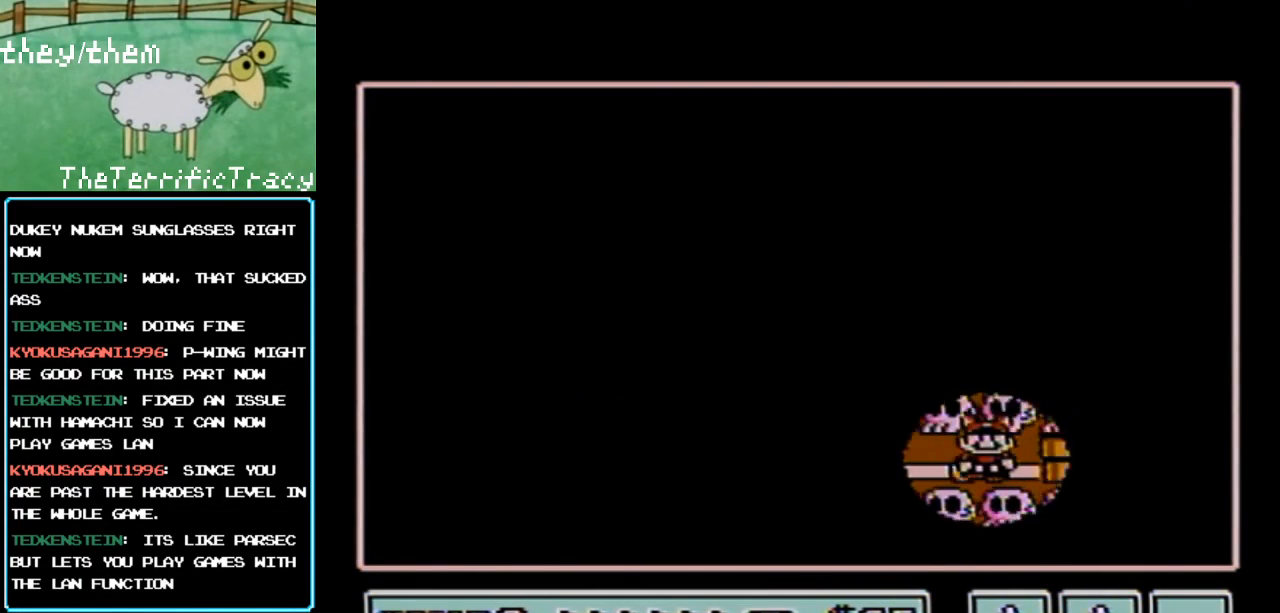
{"buttons": [], "events": [[33, "DPAD_LEFT", "up"], [317, "DPAD_LEFT", "down"], [500, "DPAD_LEFT", "up"]]}
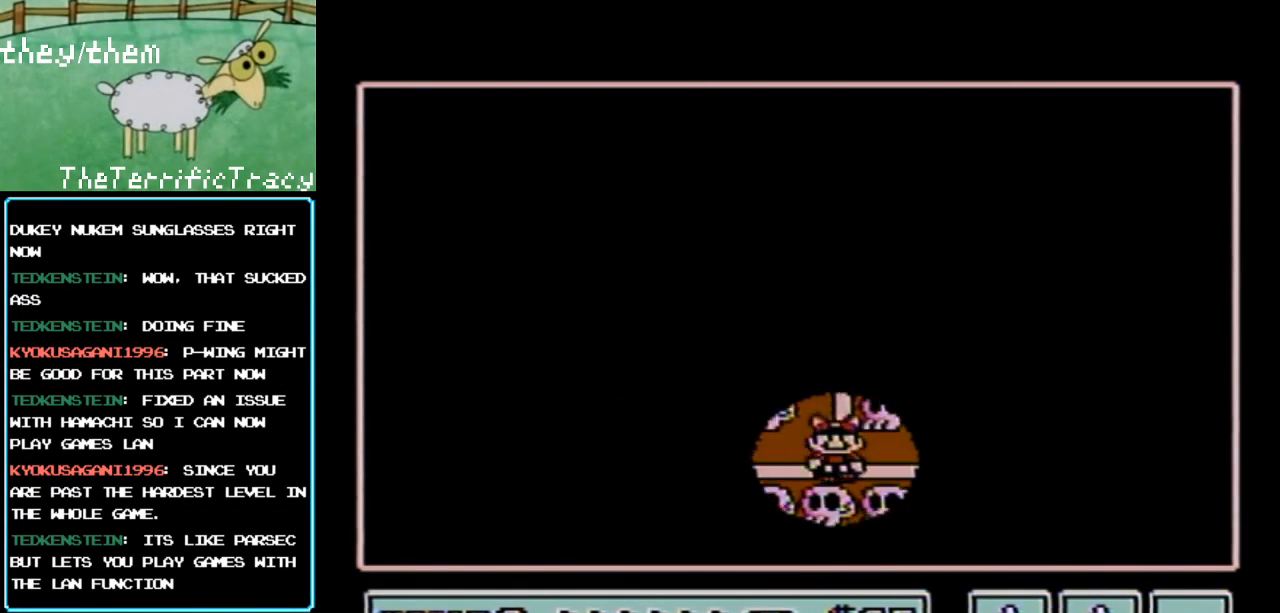
{"buttons": [], "events": [[200, "DPAD_LEFT", "down"], [283, "DPAD_LEFT", "up"]]}
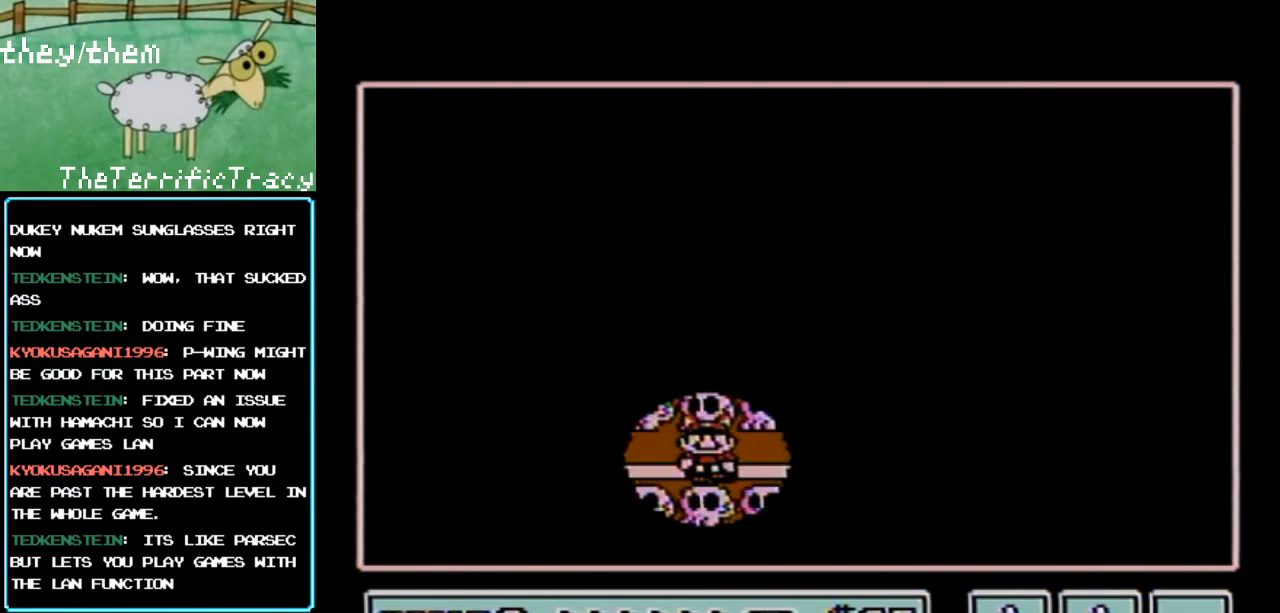
{"buttons": ["DPAD_UP"], "events": [[117, "DPAD_RIGHT", "down"], [283, "DPAD_RIGHT", "up"], [400, "DPAD_UP", "down"]]}
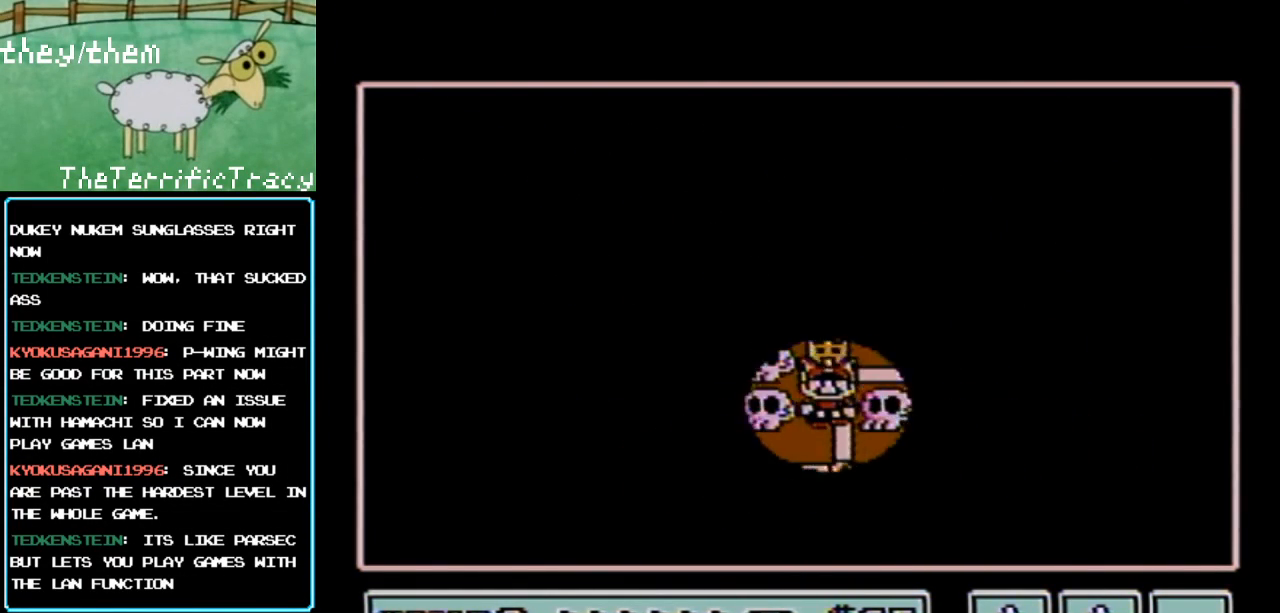
{"buttons": ["DPAD_RIGHT"], "events": [[33, "DPAD_UP", "up"], [150, "DPAD_UP", "down"], [250, "DPAD_UP", "up"], [500, "DPAD_RIGHT", "down"]]}
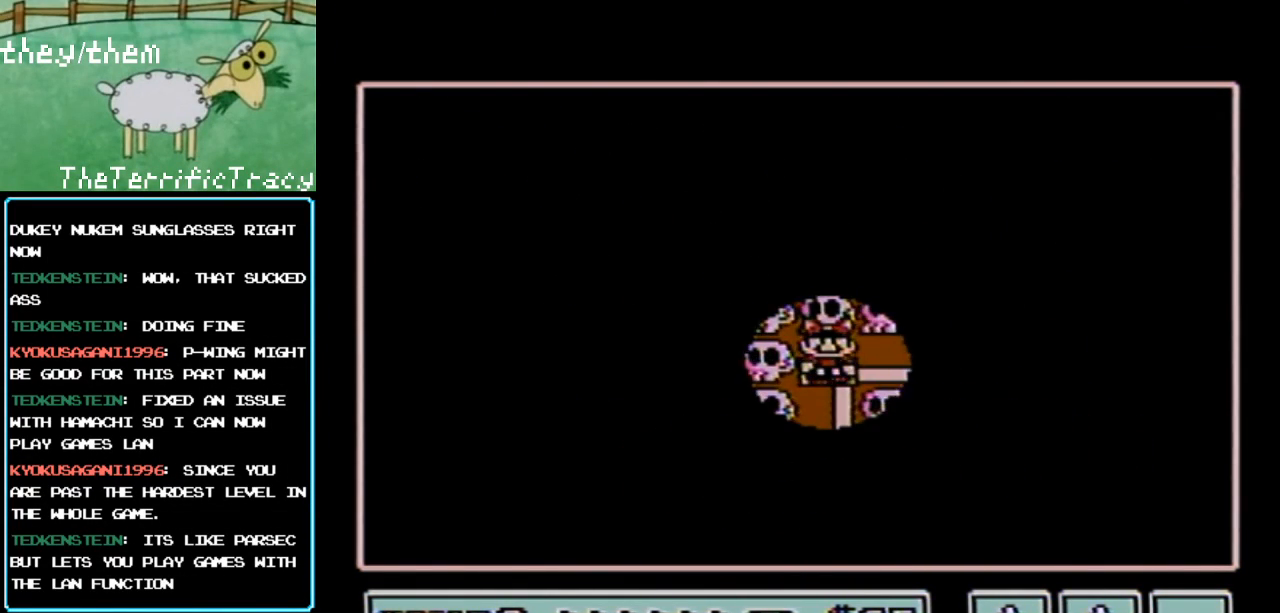
{"buttons": [], "events": [[133, "DPAD_RIGHT", "up"], [350, "DPAD_DOWN", "down"], [467, "DPAD_DOWN", "up"]]}
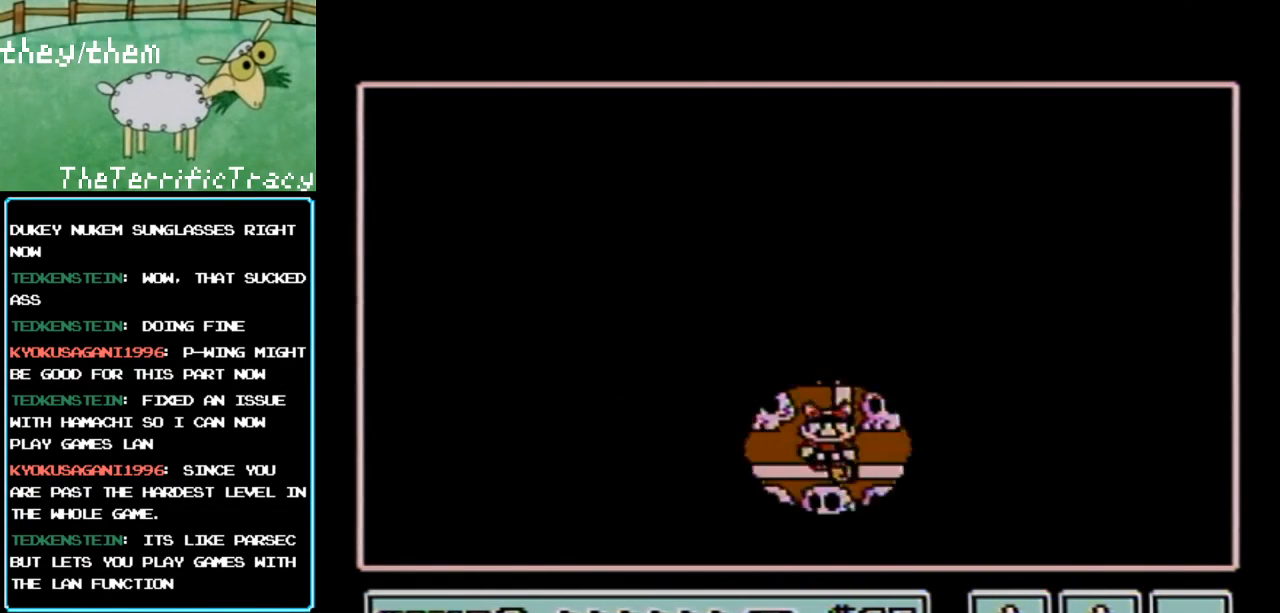
{"buttons": [], "events": [[150, "DPAD_LEFT", "down"], [250, "DPAD_LEFT", "up"], [317, "DPAD_LEFT", "down"], [433, "DPAD_LEFT", "up"]]}
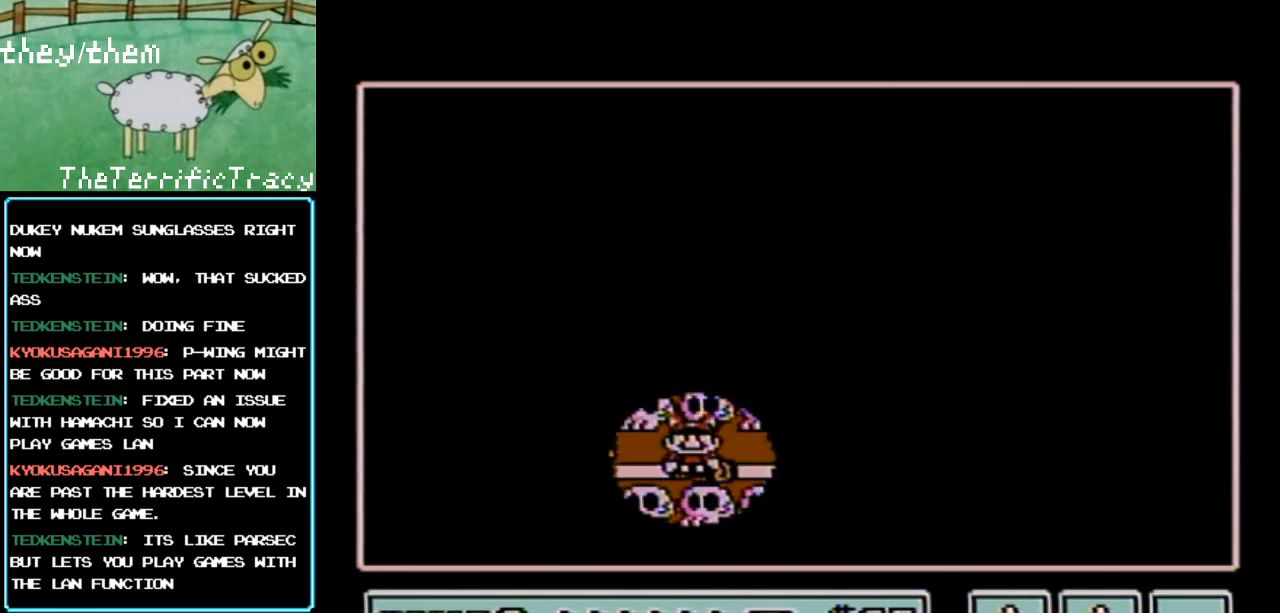
{"buttons": [], "events": [[33, "DPAD_LEFT", "down"], [150, "DPAD_LEFT", "up"], [217, "DPAD_LEFT", "down"], [367, "DPAD_LEFT", "up"]]}
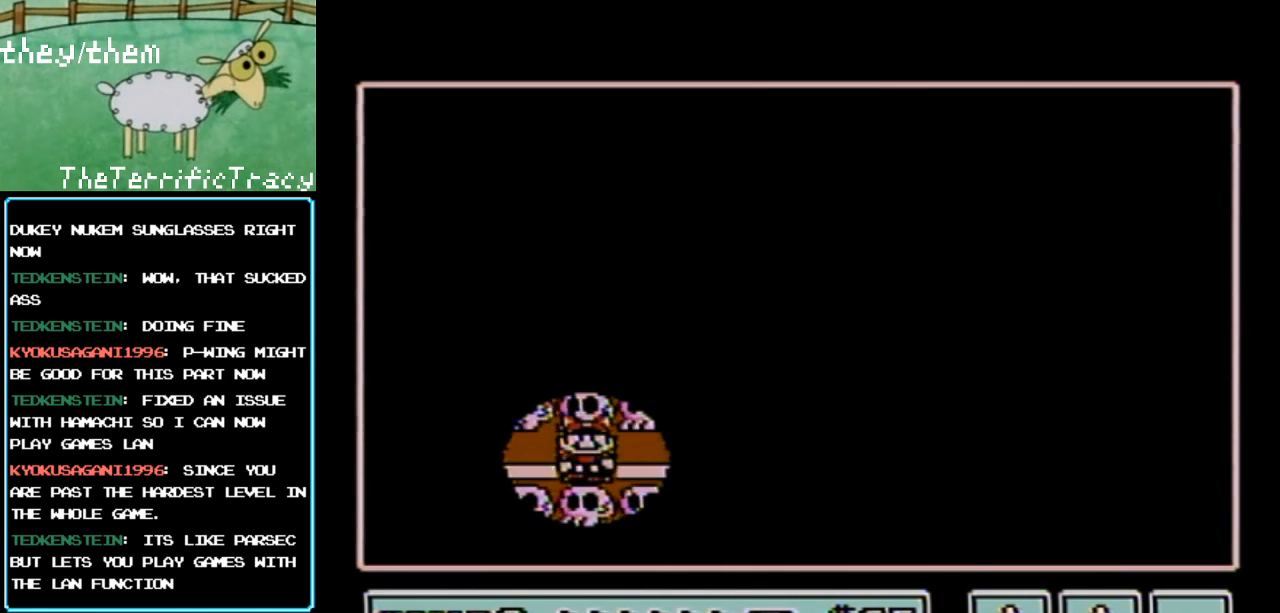
{"buttons": [], "events": [[200, "DPAD_LEFT", "down"], [350, "DPAD_LEFT", "up"]]}
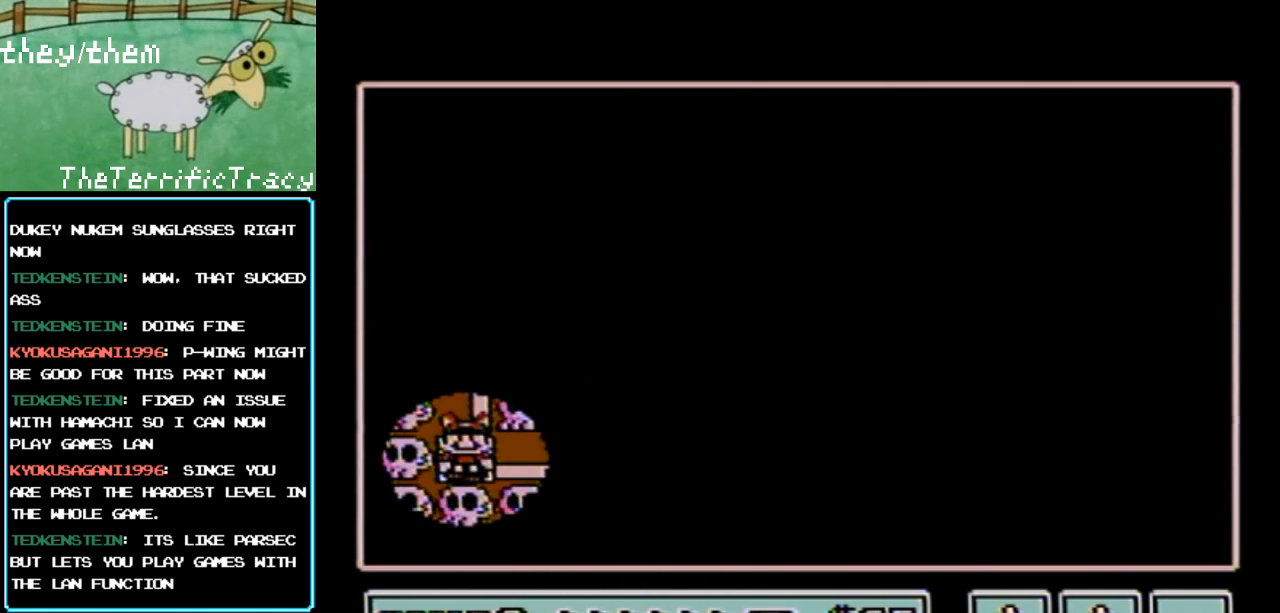
{"buttons": [], "events": [[217, "DPAD_UP", "down"], [367, "DPAD_UP", "up"]]}
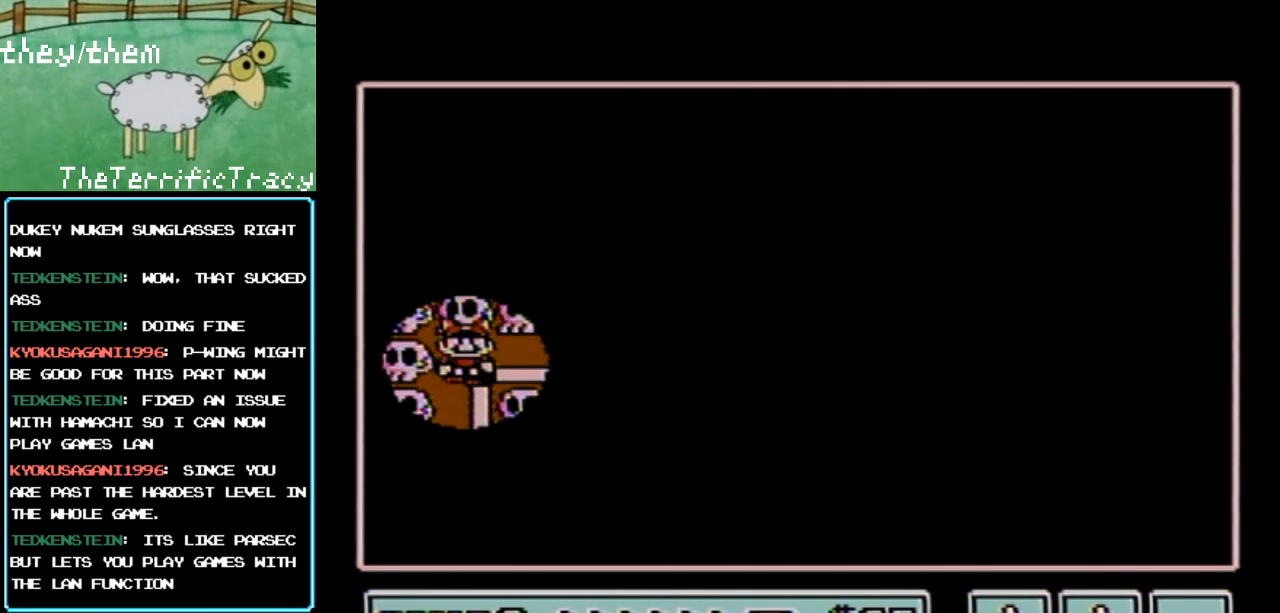
{"buttons": [], "events": [[100, "DPAD_UP", "down"], [183, "DPAD_UP", "up"], [317, "DPAD_RIGHT", "down"], [467, "DPAD_RIGHT", "up"]]}
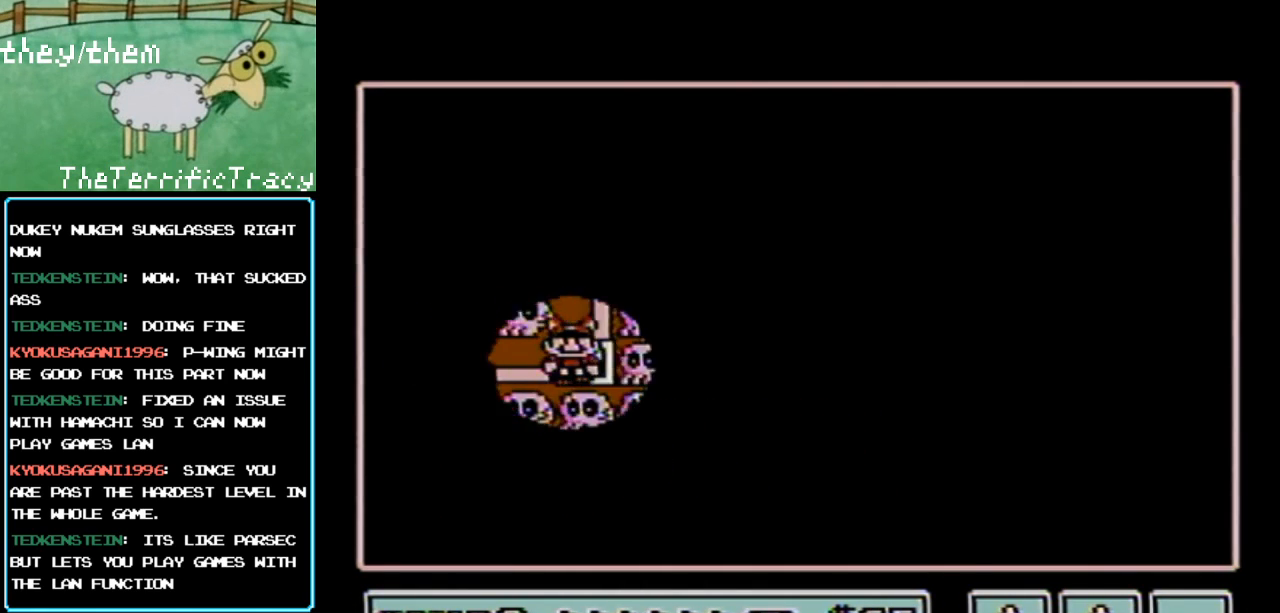
{"buttons": [], "events": [[117, "DPAD_RIGHT", "down"], [250, "DPAD_RIGHT", "up"], [317, "DPAD_UP", "down"], [433, "DPAD_UP", "up"]]}
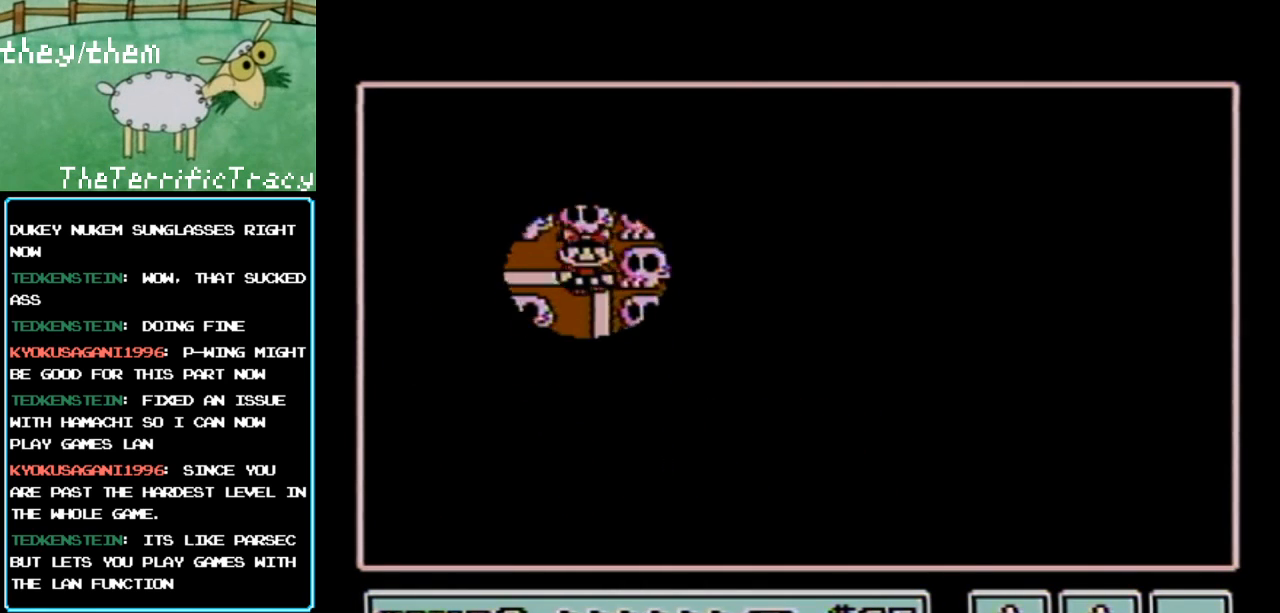
{"buttons": [], "events": [[283, "DPAD_DOWN", "down"], [450, "DPAD_DOWN", "up"]]}
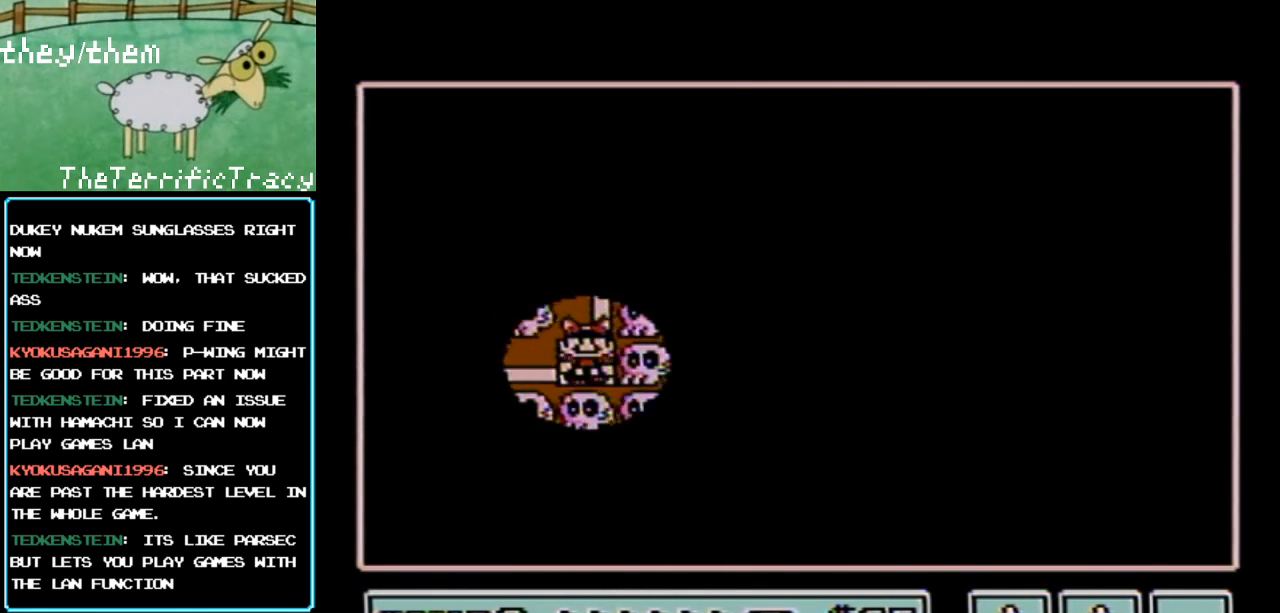
{"buttons": ["DPAD_DOWN"], "events": [[150, "DPAD_LEFT", "down"], [283, "DPAD_LEFT", "up"], [433, "DPAD_DOWN", "down"]]}